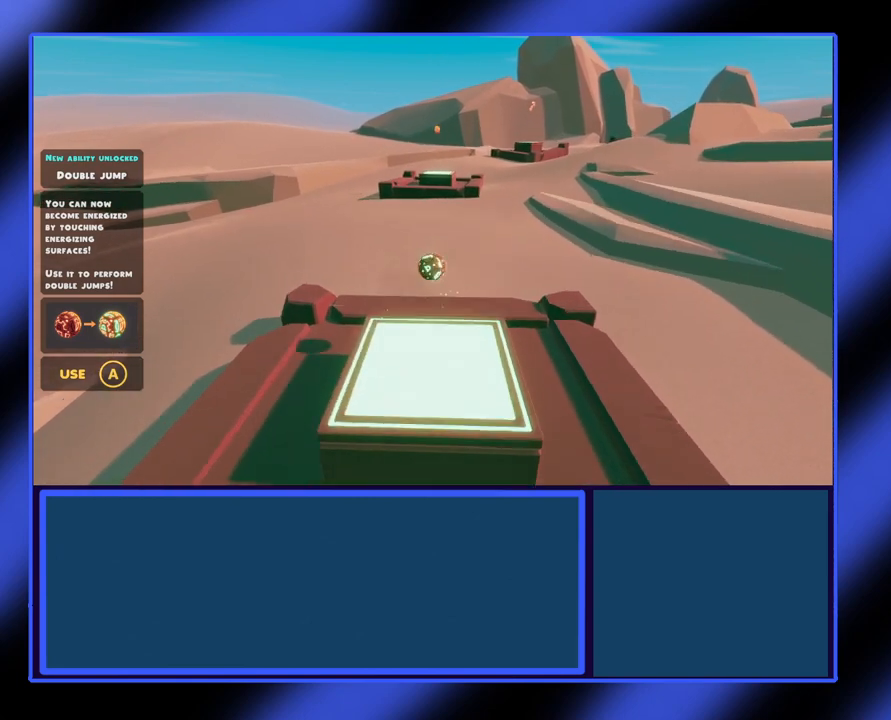
Gameplay with a controller (Xbox layout); each line is a JSON object with the inputs held at the frame after it. "events" lists button and stick changes between this image and that frame as [ms after this image, input, new state], when the widget could be followed in between. Not read: L3 R3 TOUCHPAD other_buttons right_stick.
{"buttons": ["A"], "left_stick": "up", "events": []}
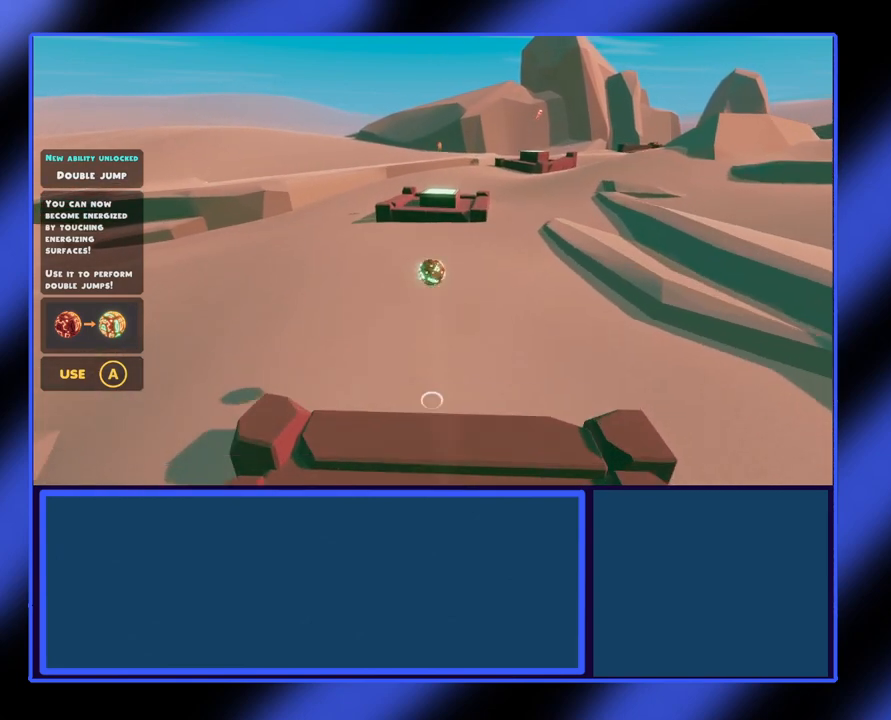
{"buttons": ["A"], "left_stick": "up", "events": [[333, "A", "up"], [467, "A", "down"]]}
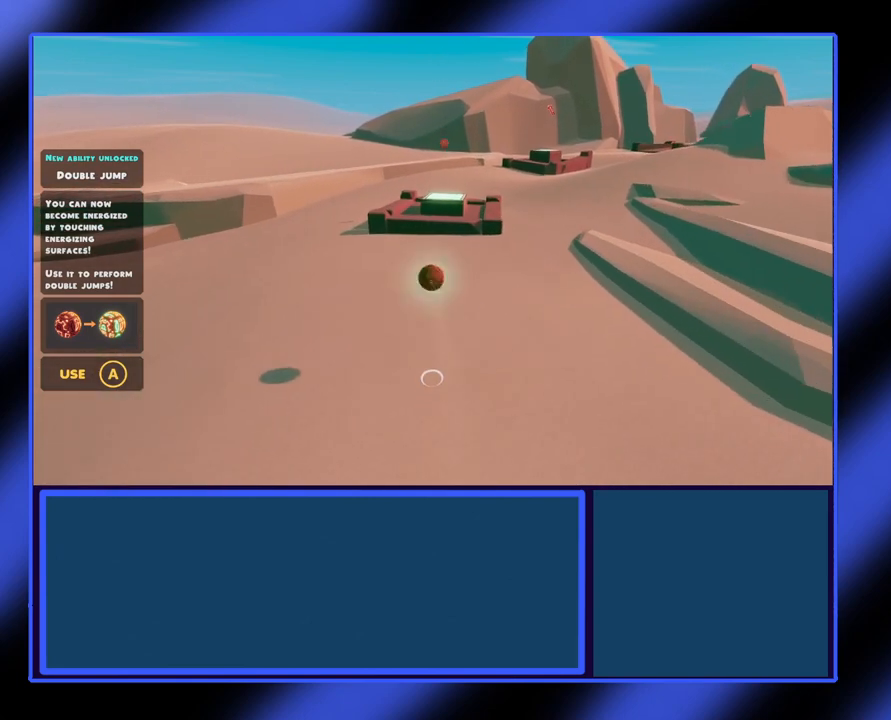
{"buttons": ["A"], "left_stick": "up", "events": []}
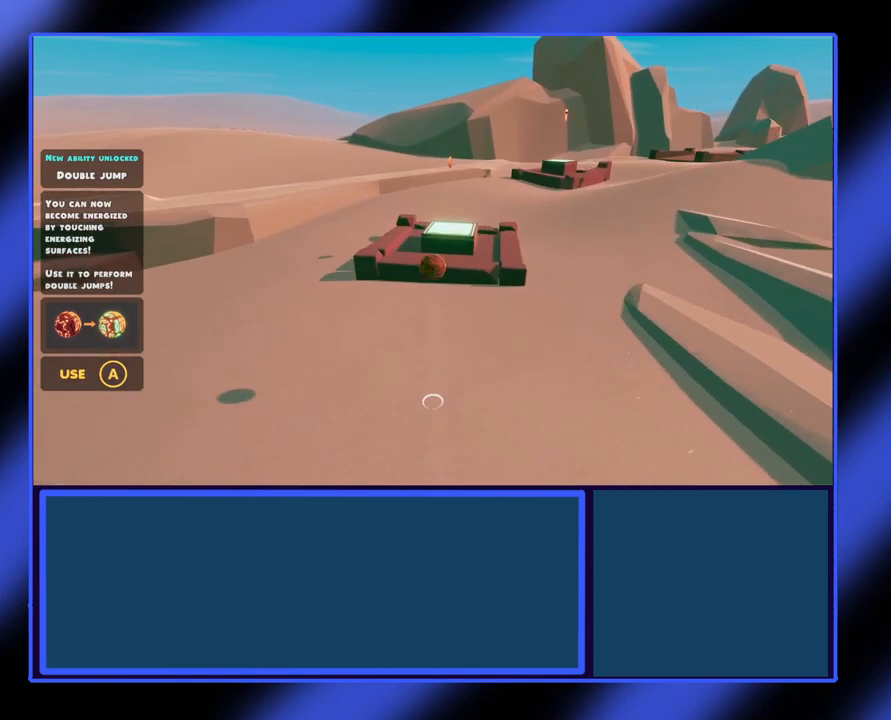
{"buttons": [], "left_stick": "center", "events": [[167, "A", "up"], [300, "left_stick", "center"]]}
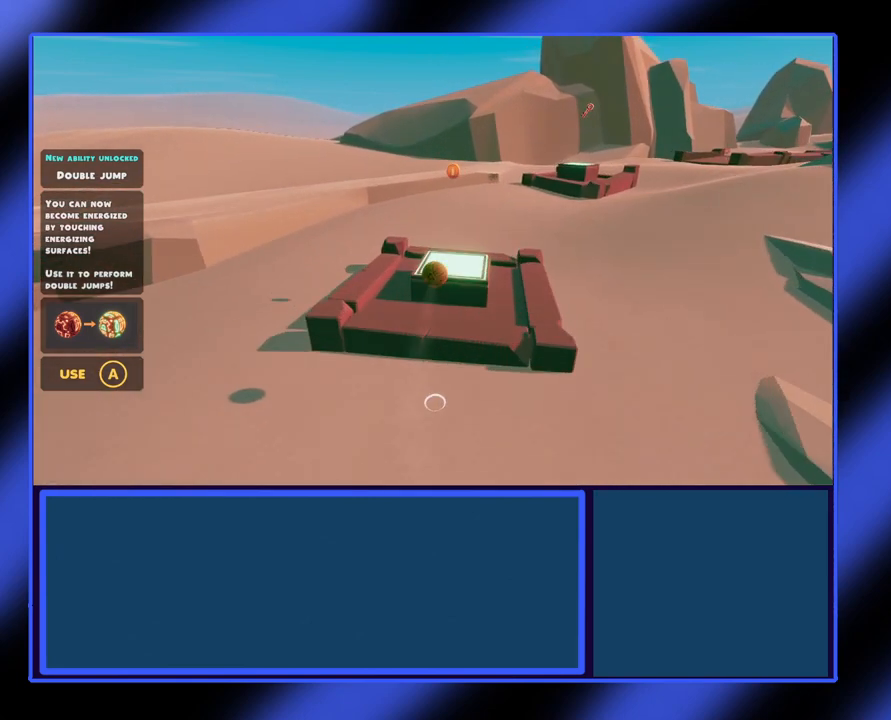
{"buttons": [], "left_stick": "down", "events": [[133, "left_stick", "down"]]}
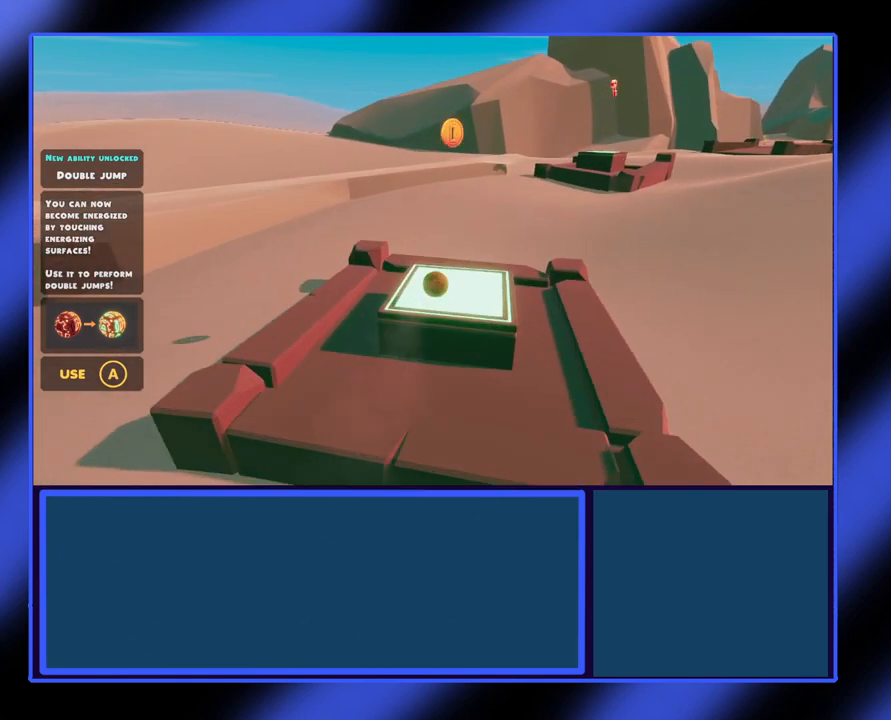
{"buttons": [], "left_stick": "down", "events": [[267, "left_stick", "center"], [367, "left_stick", "down"]]}
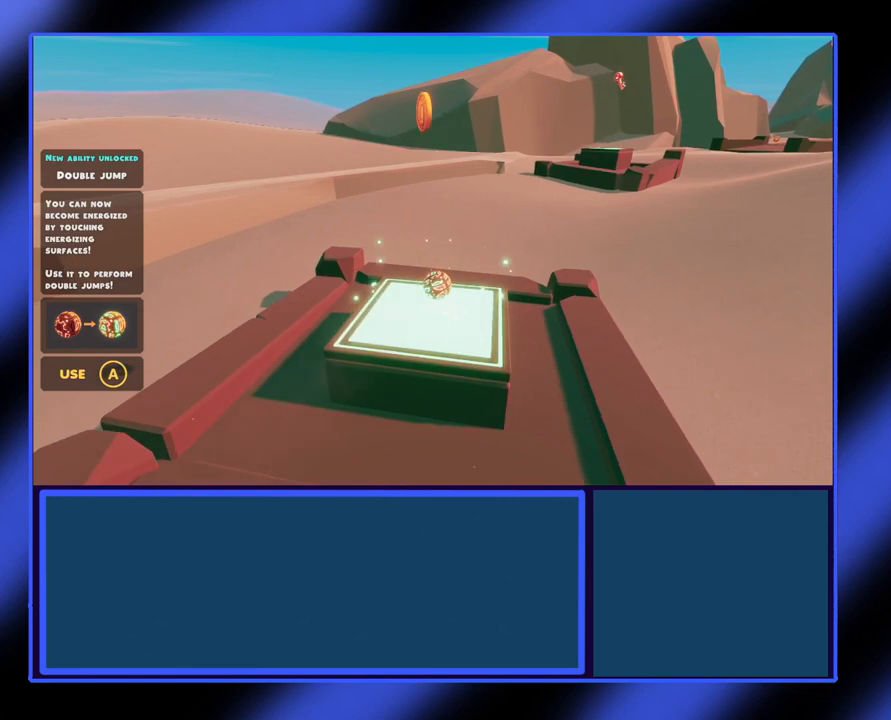
{"buttons": [], "left_stick": "center", "events": [[100, "left_stick", "center"], [233, "left_stick", "up-left"], [333, "left_stick", "center"]]}
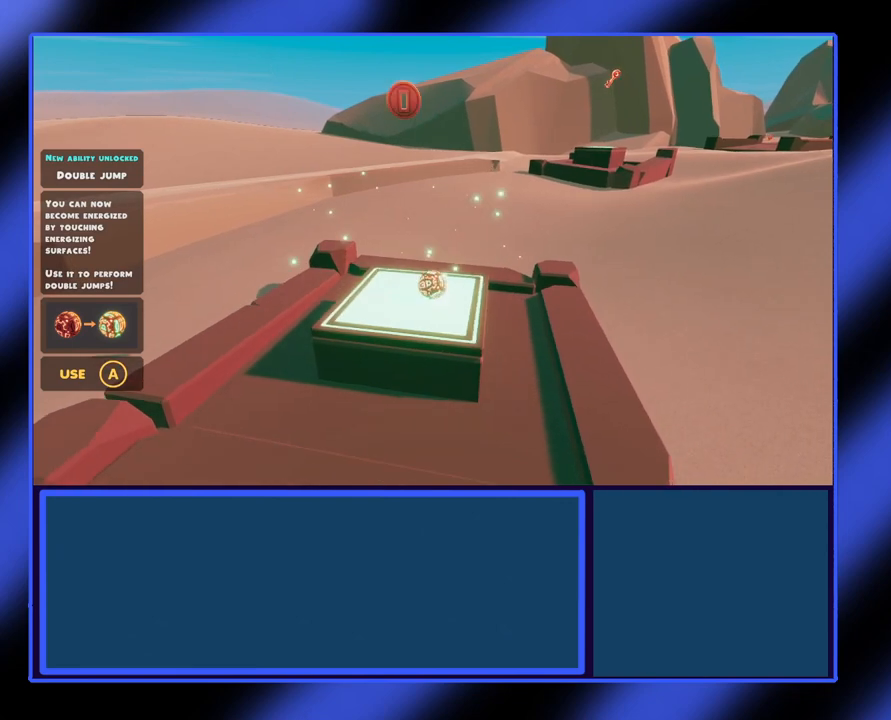
{"buttons": [], "left_stick": "center", "events": [[200, "A", "down"], [500, "A", "up"]]}
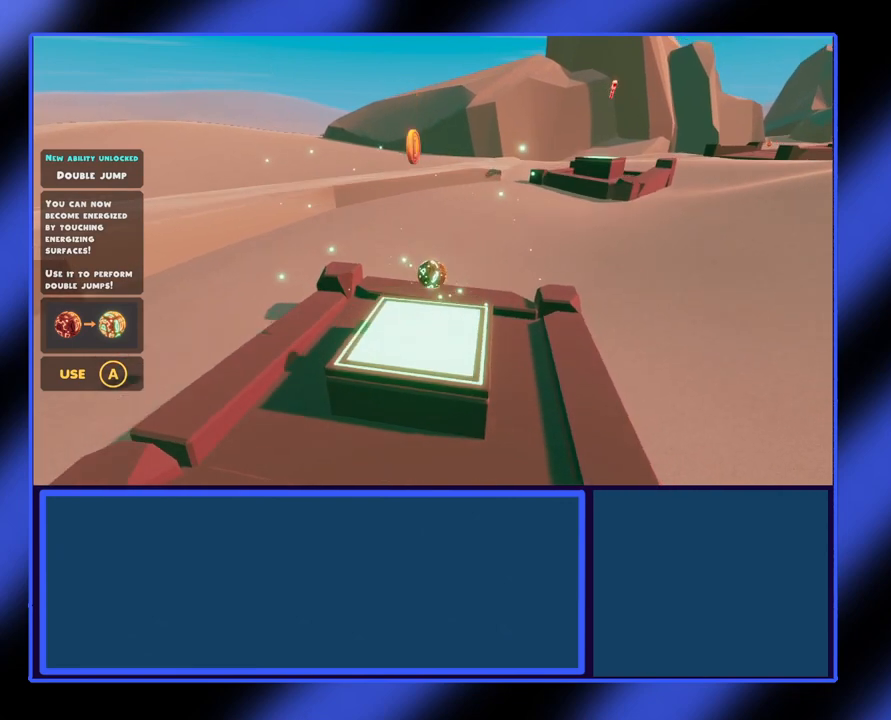
{"buttons": [], "left_stick": "center", "events": [[67, "A", "down"], [300, "A", "up"]]}
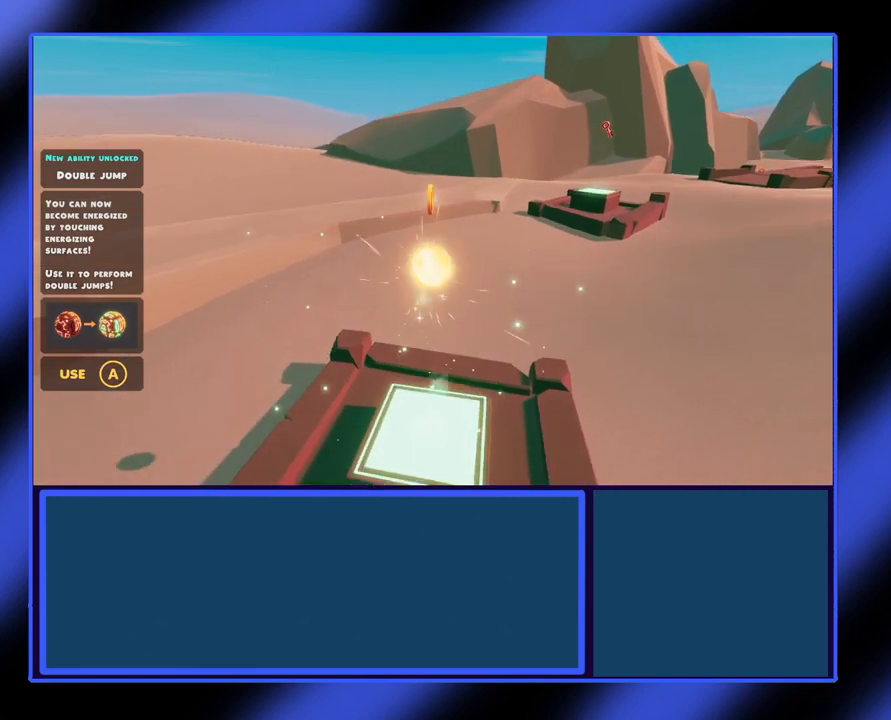
{"buttons": [], "left_stick": "center", "events": []}
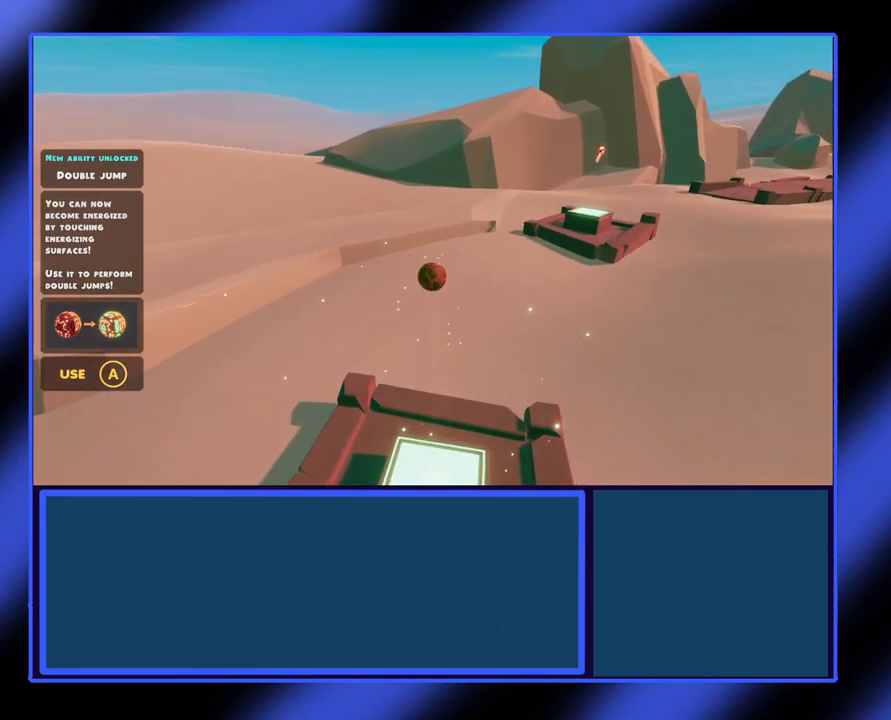
{"buttons": [], "left_stick": "center", "events": []}
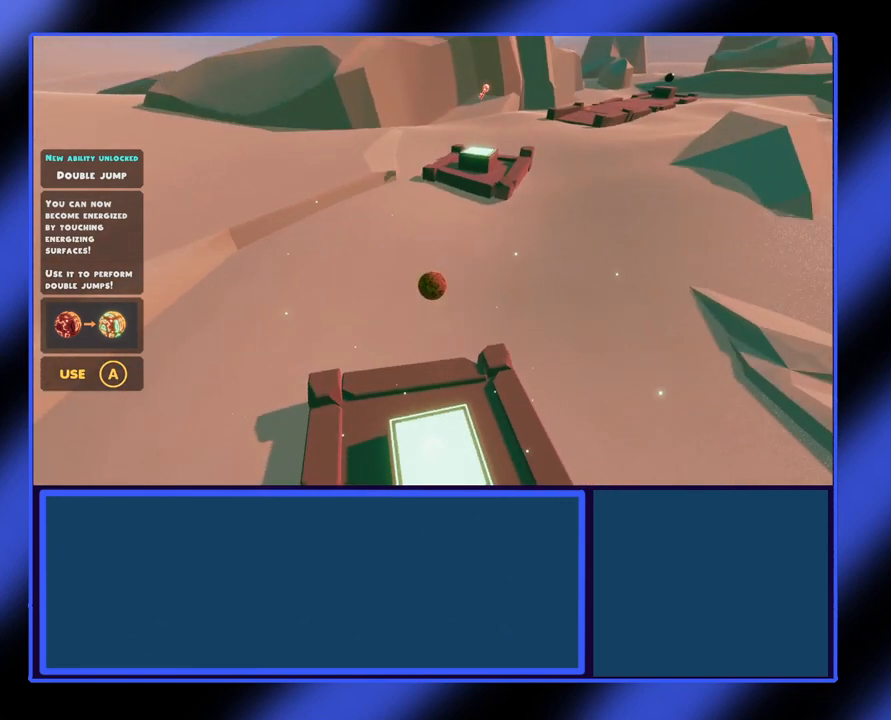
{"buttons": [], "left_stick": "center", "events": []}
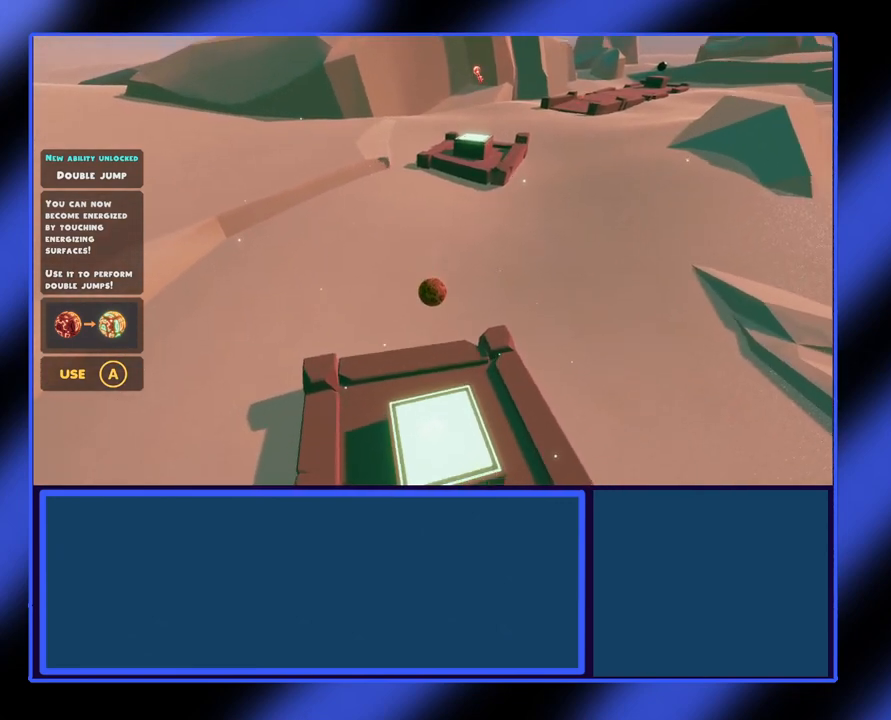
{"buttons": [], "left_stick": "center", "events": []}
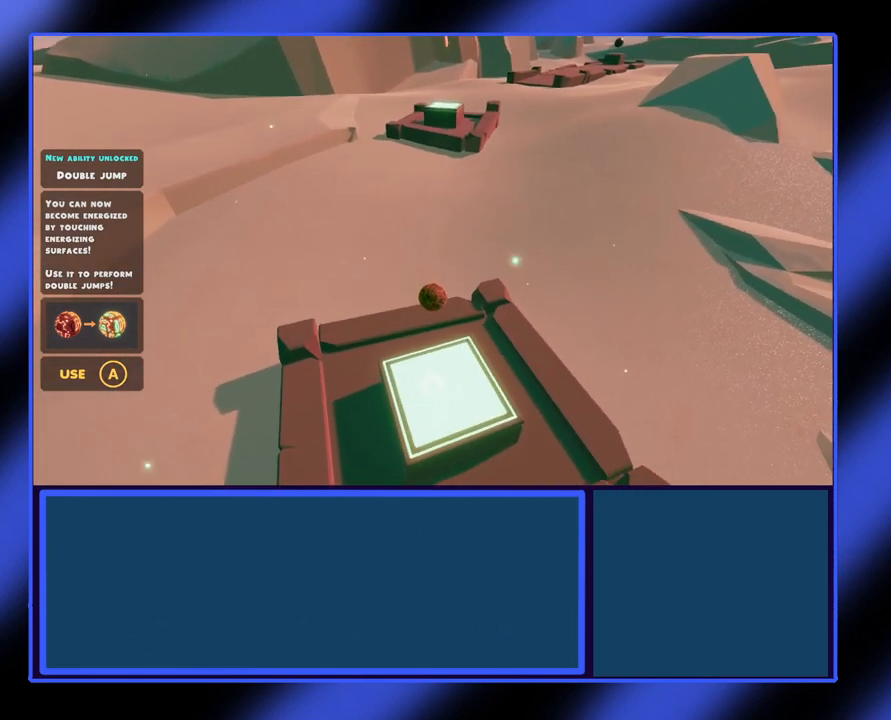
{"buttons": [], "left_stick": "center", "events": []}
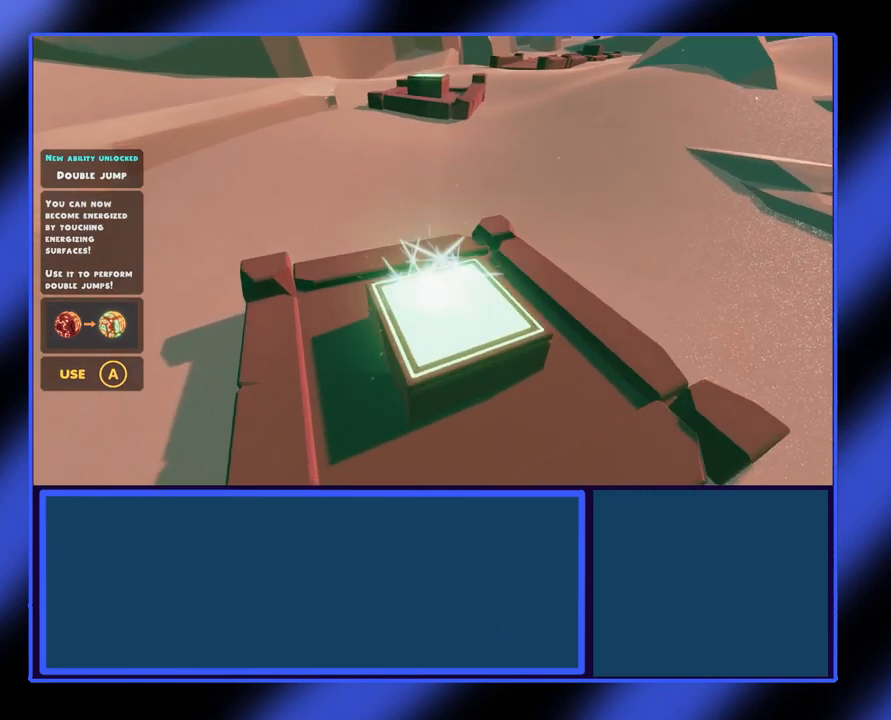
{"buttons": [], "left_stick": "center", "events": []}
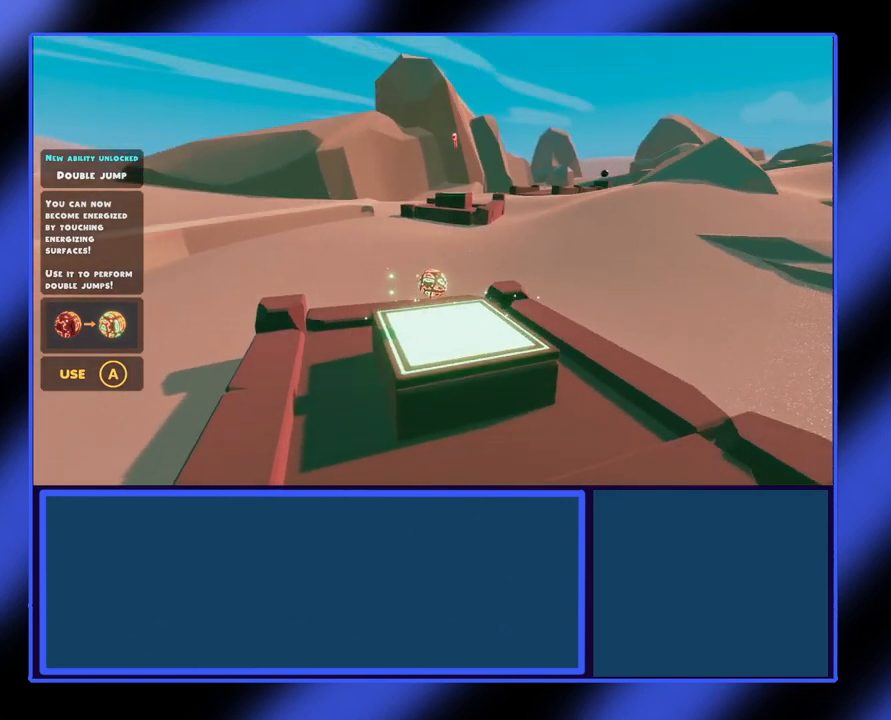
{"buttons": [], "left_stick": "center", "events": []}
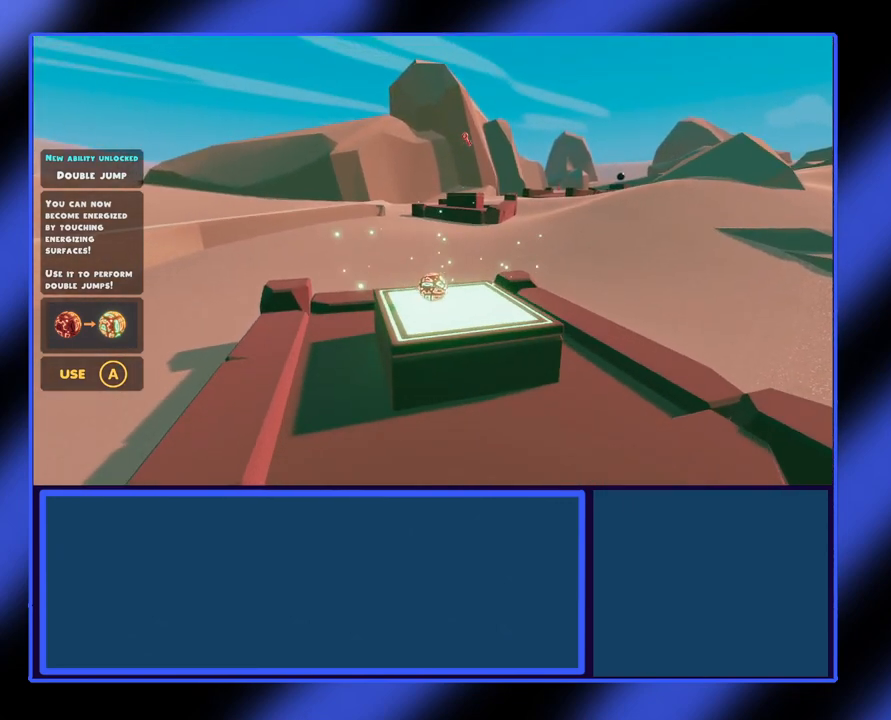
{"buttons": [], "left_stick": "center", "events": []}
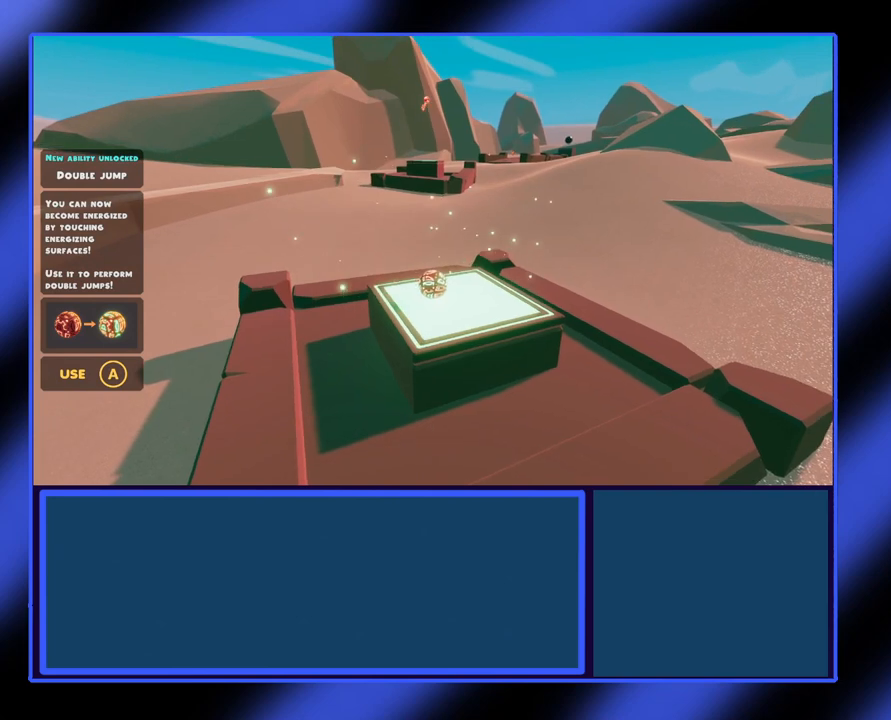
{"buttons": [], "left_stick": "up", "events": [[167, "left_stick", "up"]]}
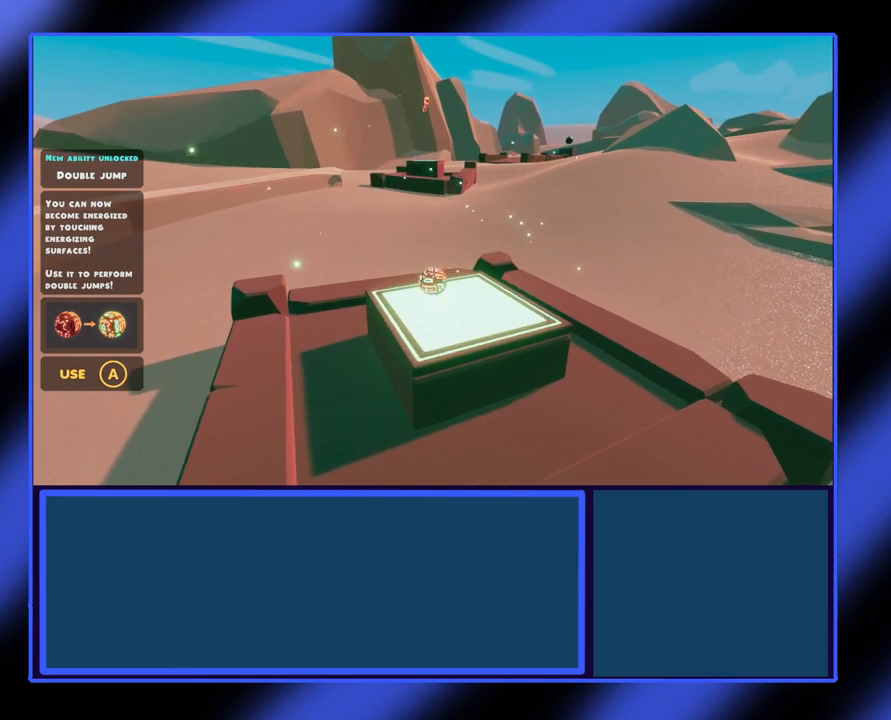
{"buttons": ["A"], "left_stick": "up", "events": [[133, "A", "down"]]}
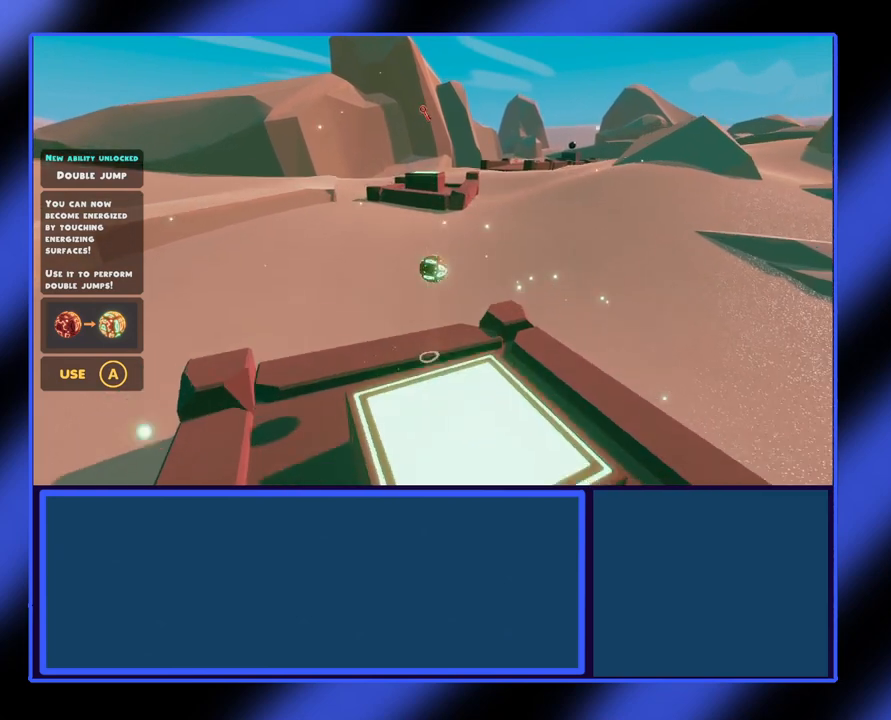
{"buttons": ["A"], "left_stick": "up", "events": []}
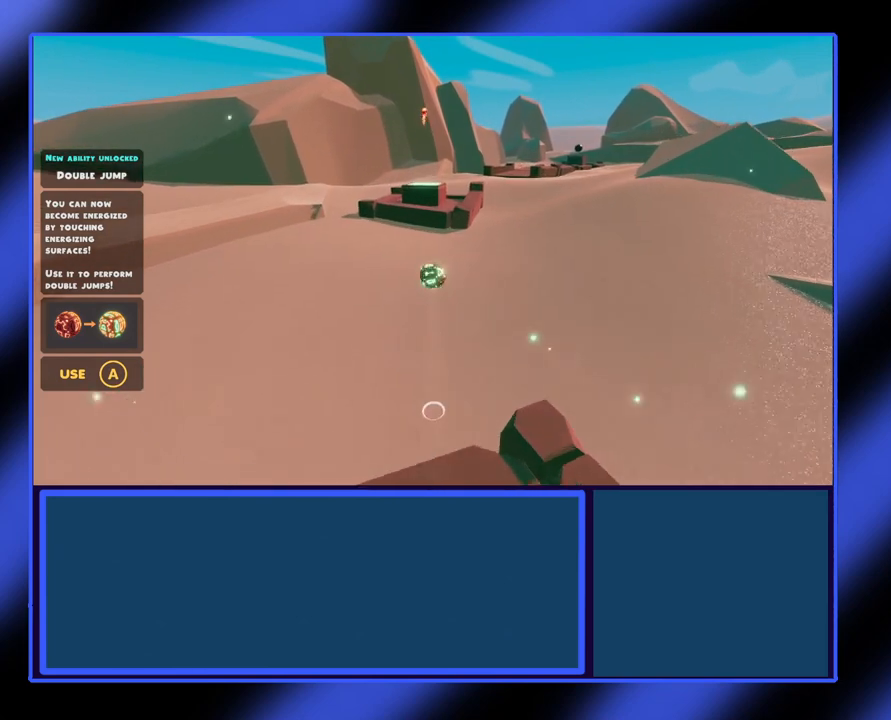
{"buttons": ["A"], "left_stick": "up", "events": [[33, "A", "up"], [233, "A", "down"]]}
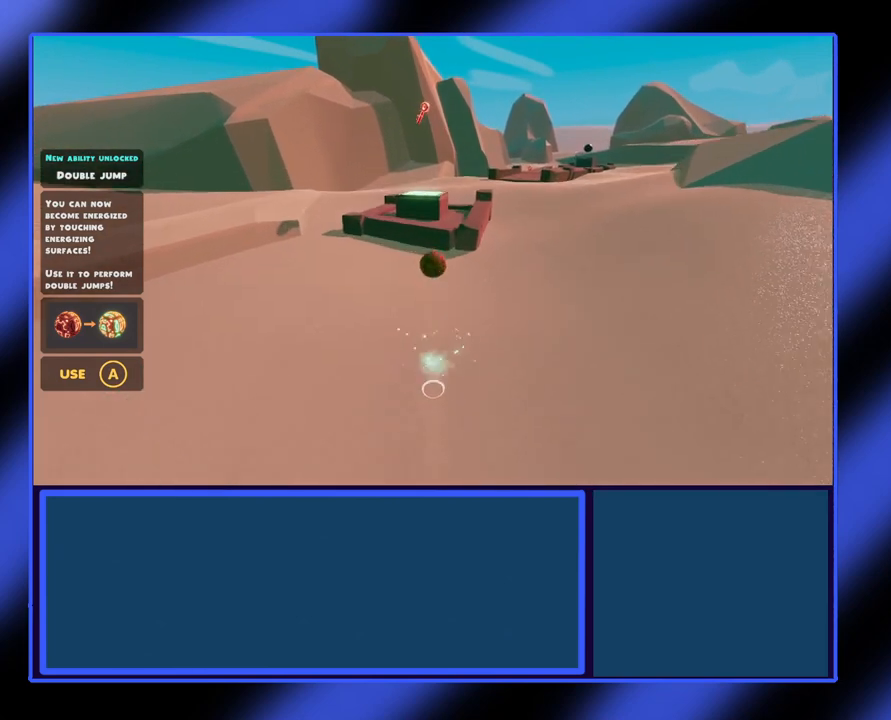
{"buttons": ["A"], "left_stick": "up", "events": []}
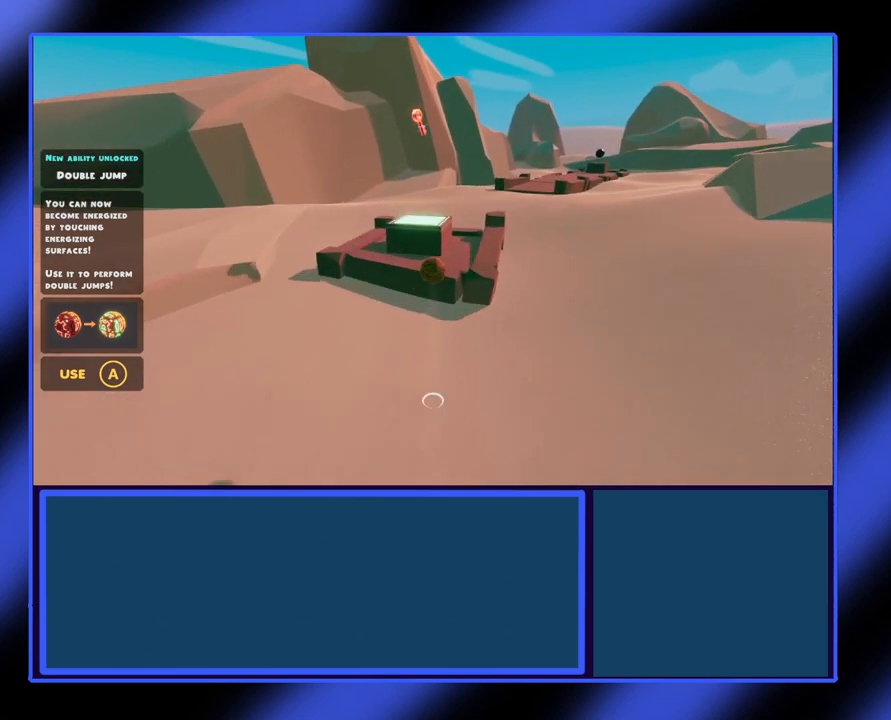
{"buttons": [], "left_stick": "down", "events": [[33, "A", "up"], [100, "left_stick", "center"], [200, "left_stick", "down"]]}
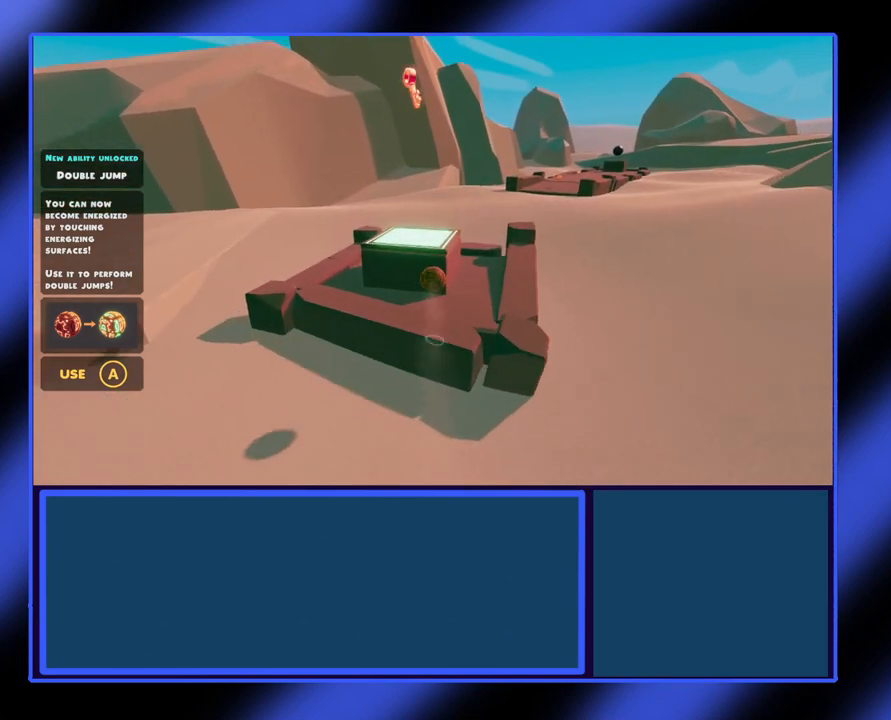
{"buttons": [], "left_stick": "center", "events": [[167, "left_stick", "center"]]}
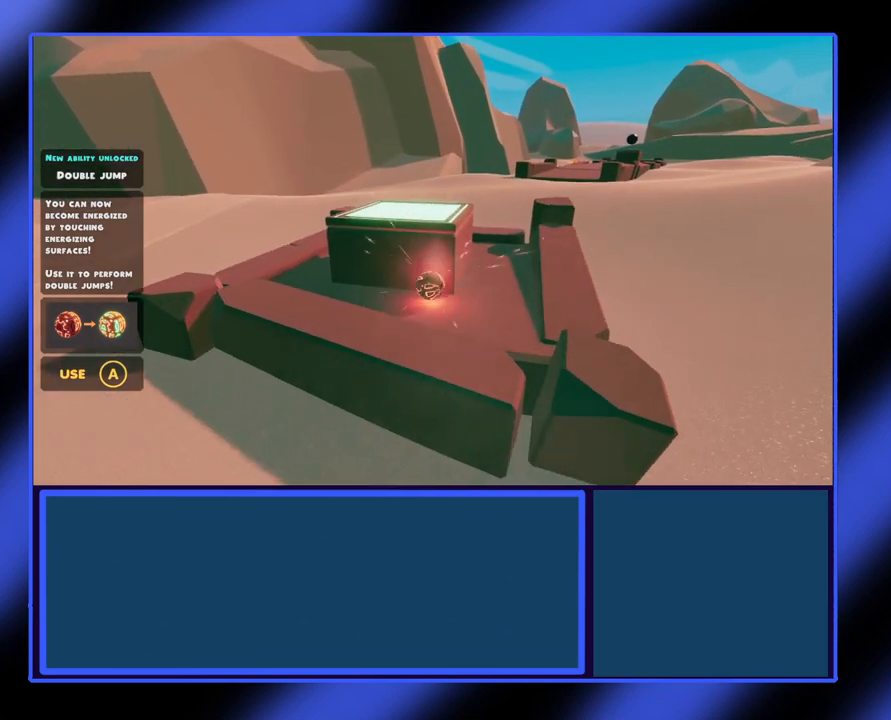
{"buttons": [], "left_stick": "up", "events": [[400, "left_stick", "up"]]}
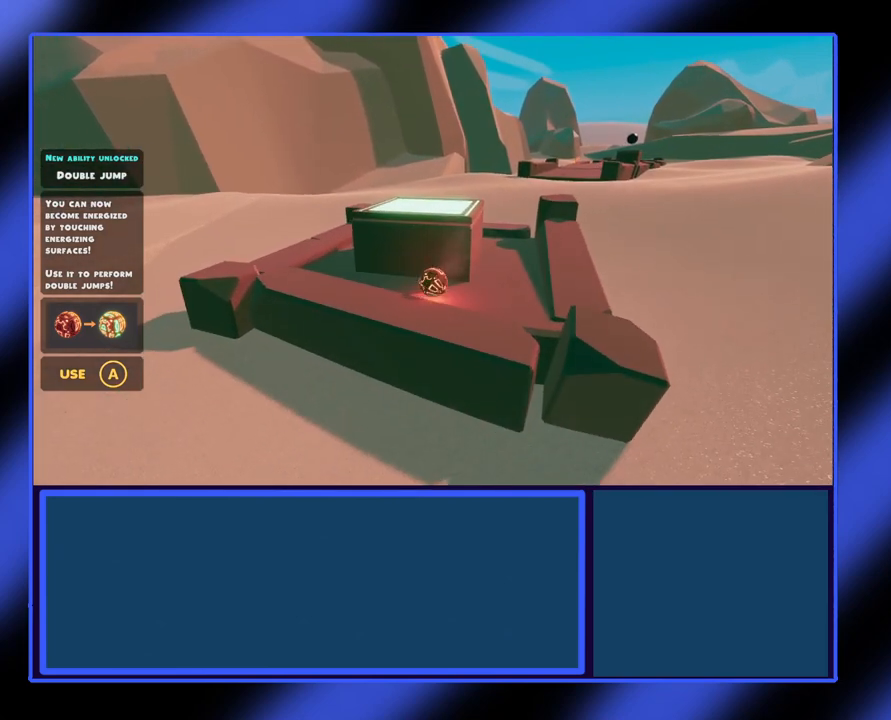
{"buttons": [], "left_stick": "center", "events": [[133, "left_stick", "center"]]}
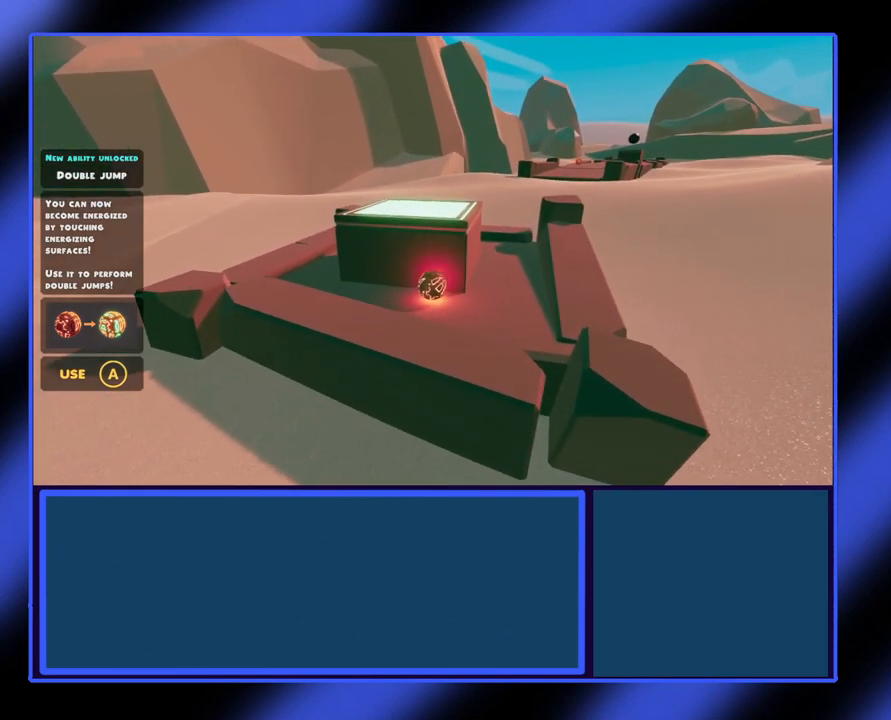
{"buttons": [], "left_stick": "center", "events": [[367, "A", "down"], [500, "A", "up"]]}